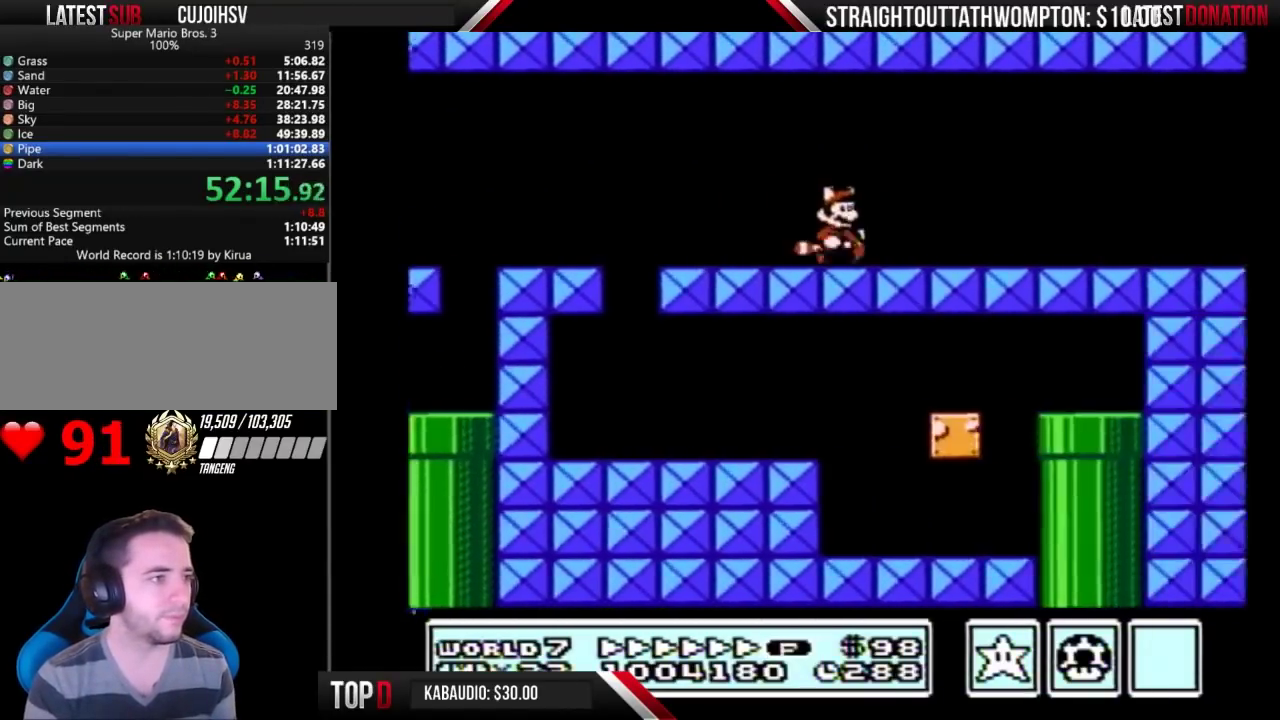
Gameplay with a controller (Nintendo layout); each line is a JSON object with the inputs held at the frame after it. "events" lists button and stick changes between this image and that frame as [ms after this image, input, new state], when the widget could be followed in between. Not read: L3 R3.
{"buttons": ["B", "DPAD_RIGHT"], "events": []}
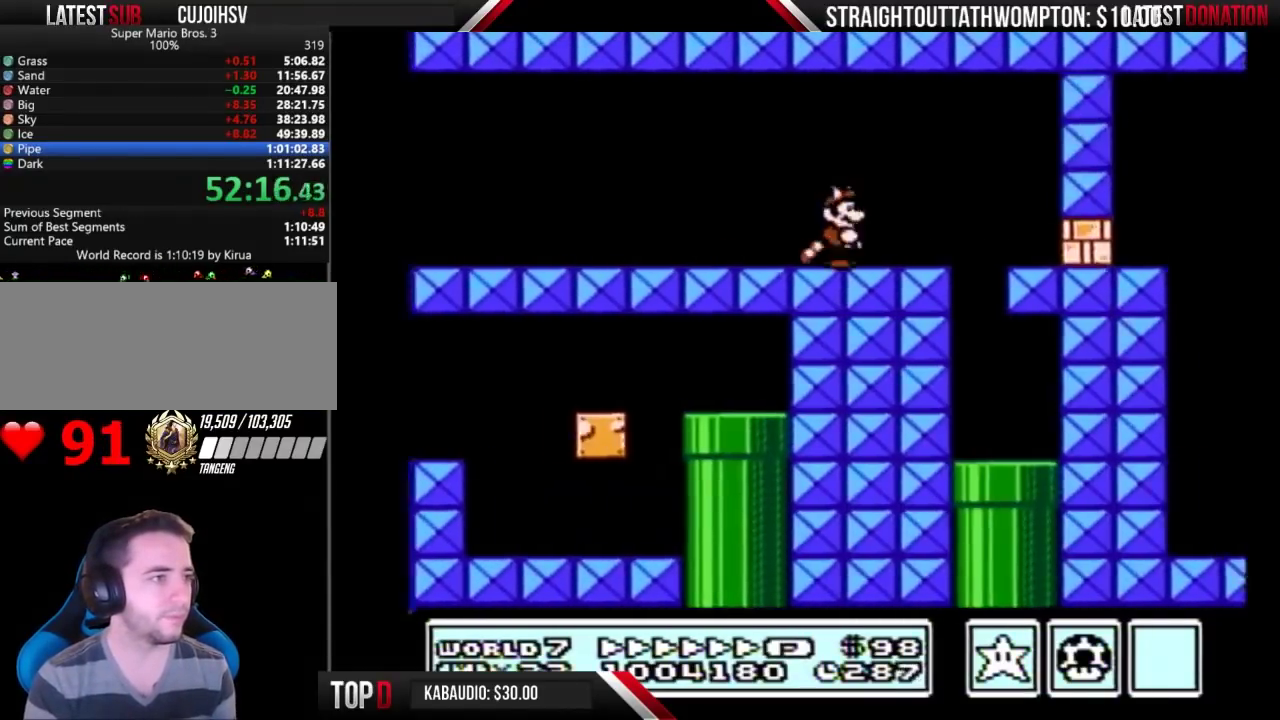
{"buttons": ["B", "DPAD_DOWN"], "events": [[133, "B", "up"], [200, "B", "down"], [200, "DPAD_RIGHT", "up"], [333, "DPAD_DOWN", "down"]]}
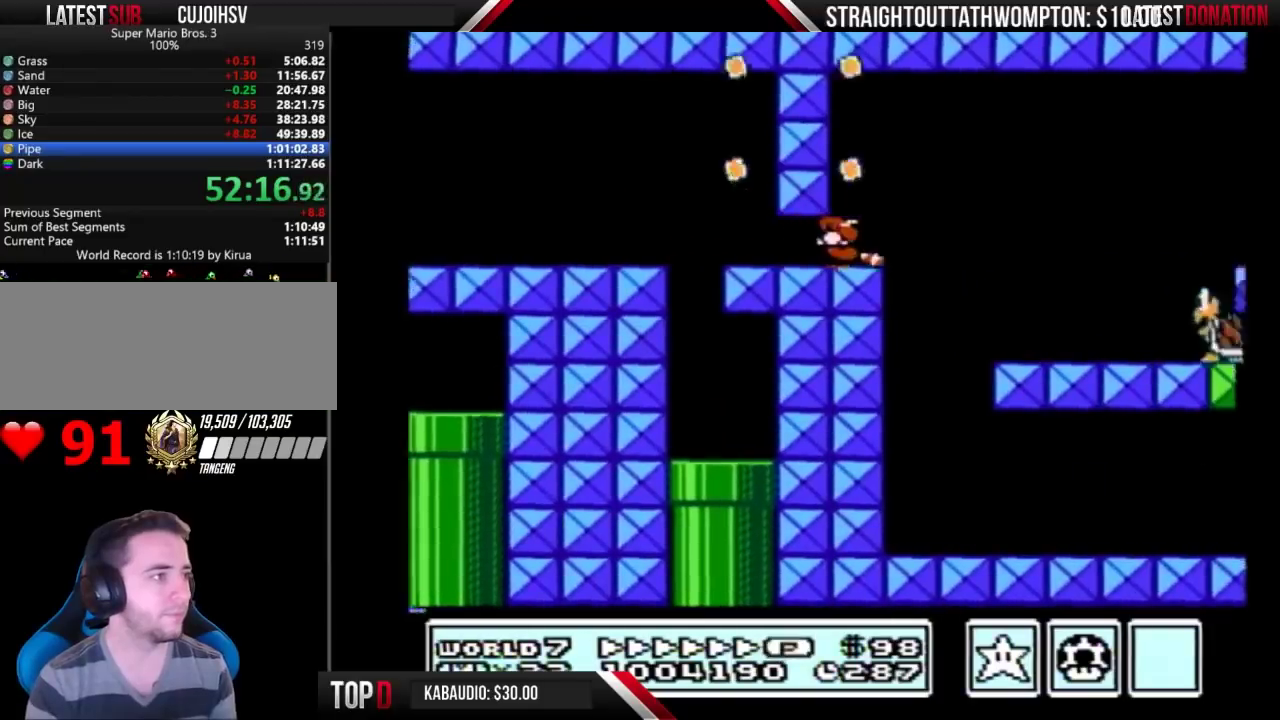
{"buttons": ["B", "DPAD_RIGHT"], "events": [[33, "DPAD_RIGHT", "down"], [67, "DPAD_DOWN", "up"], [133, "A", "down"], [300, "A", "up"]]}
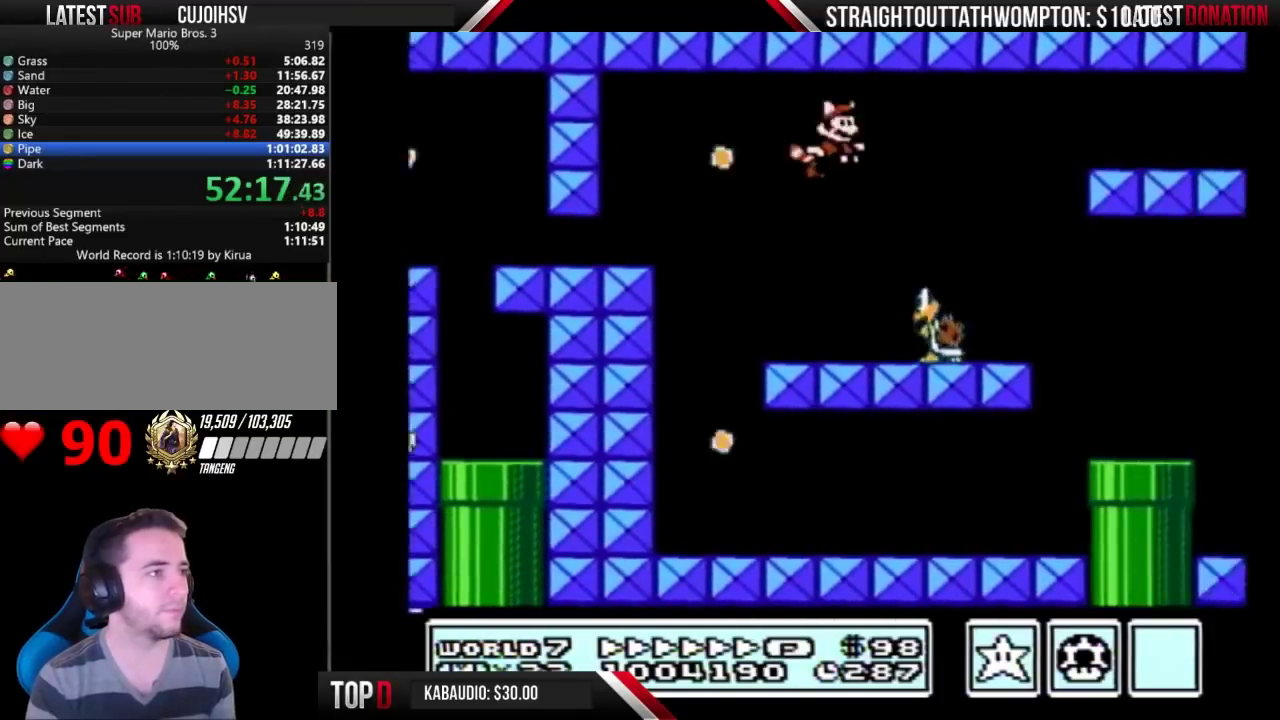
{"buttons": ["B", "DPAD_RIGHT"], "events": [[167, "A", "down"], [267, "A", "up"], [333, "A", "down"], [467, "A", "up"]]}
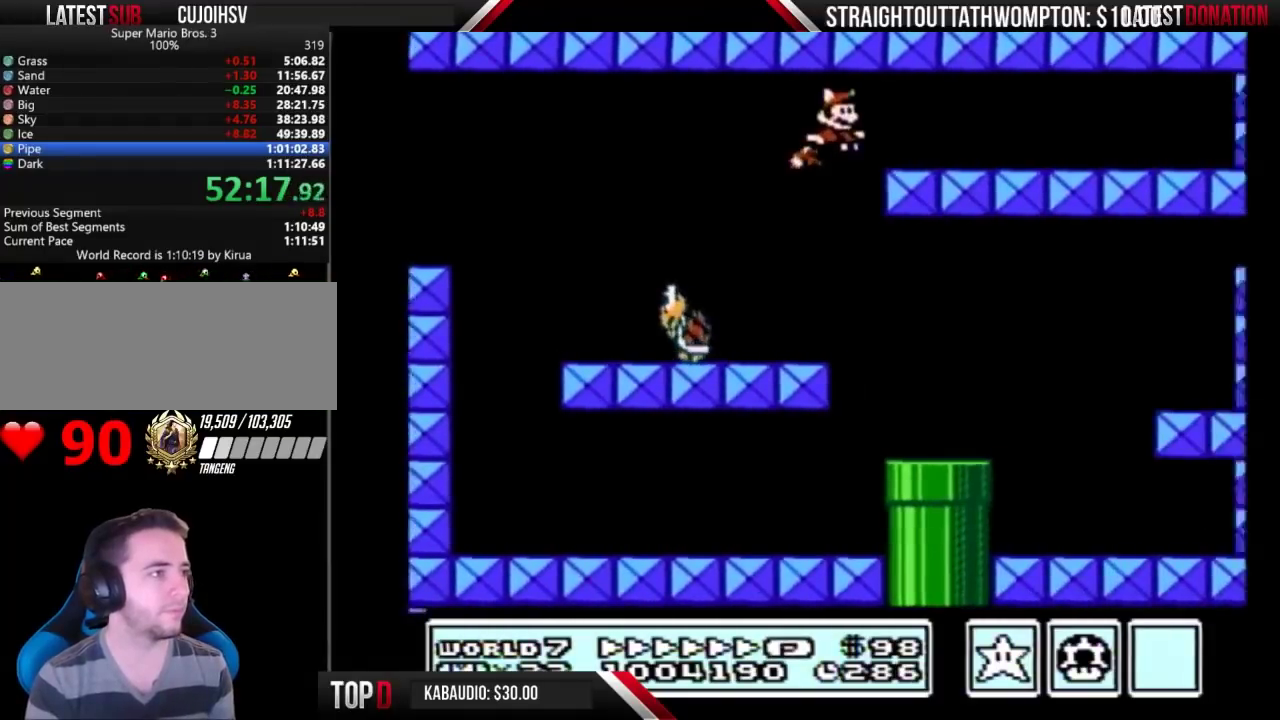
{"buttons": ["B", "DPAD_RIGHT"], "events": []}
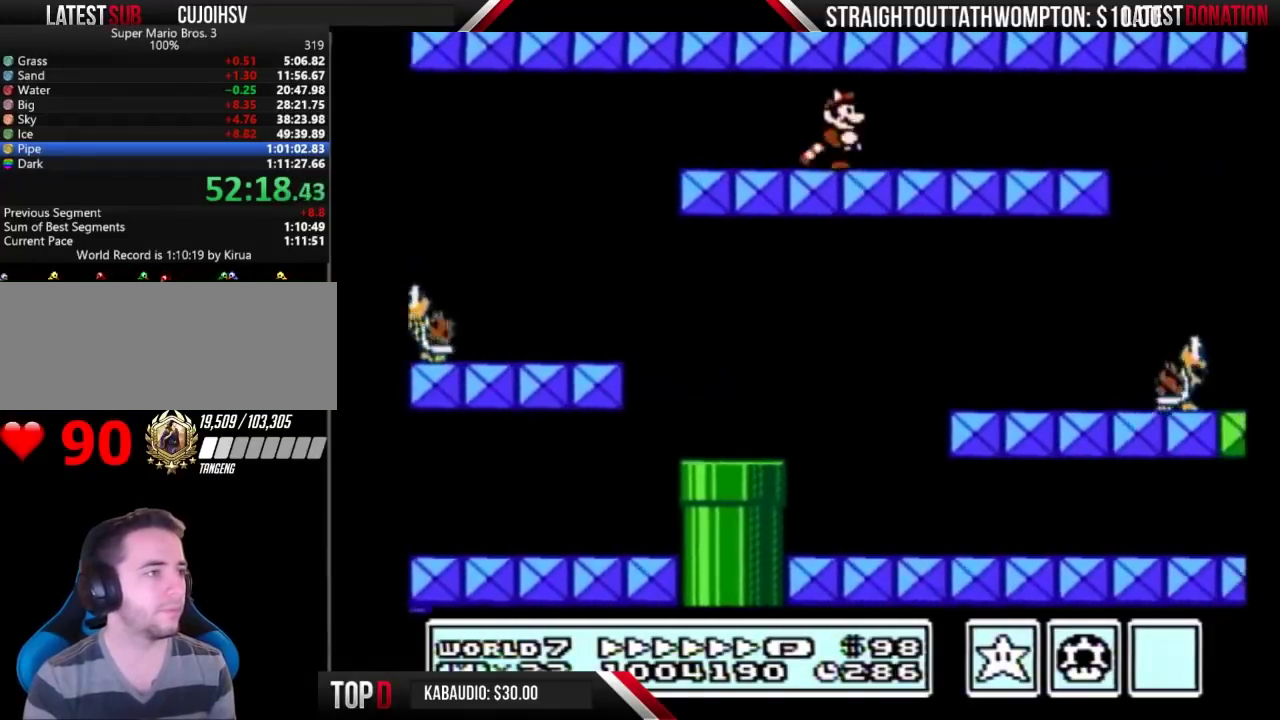
{"buttons": ["B", "DPAD_RIGHT"], "events": []}
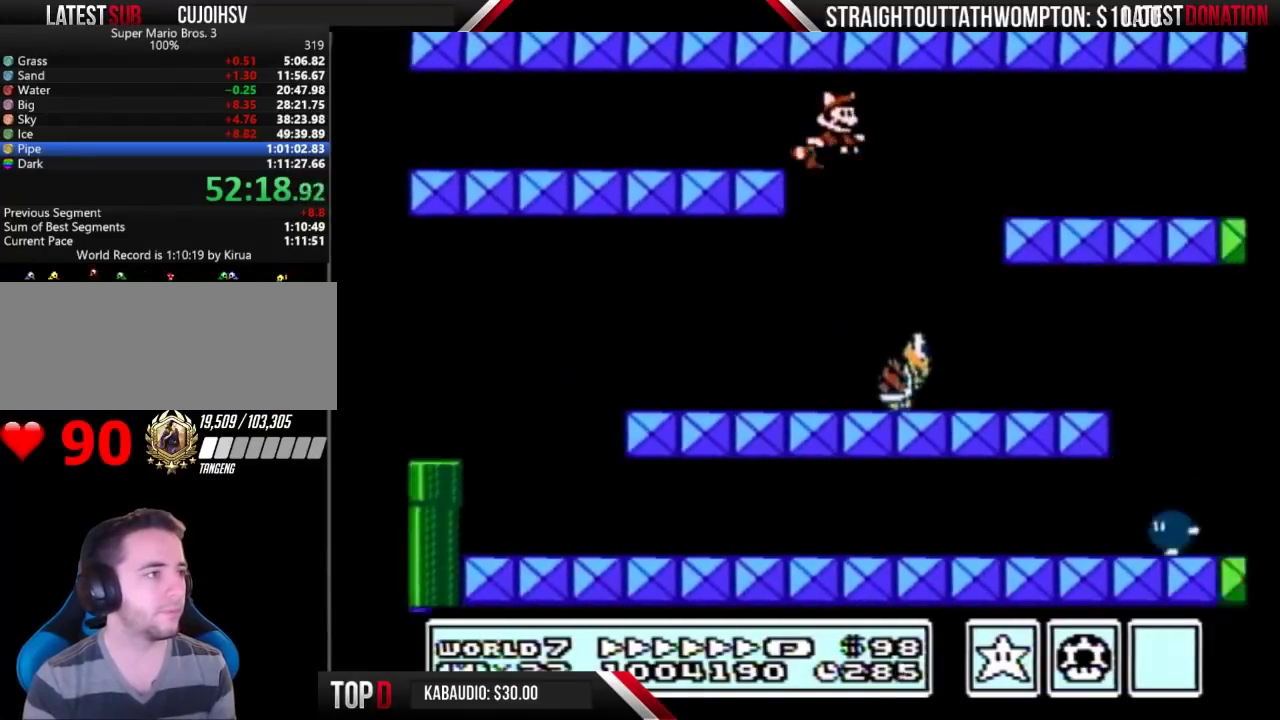
{"buttons": ["B", "DPAD_RIGHT"], "events": [[33, "A", "down"], [133, "A", "up"]]}
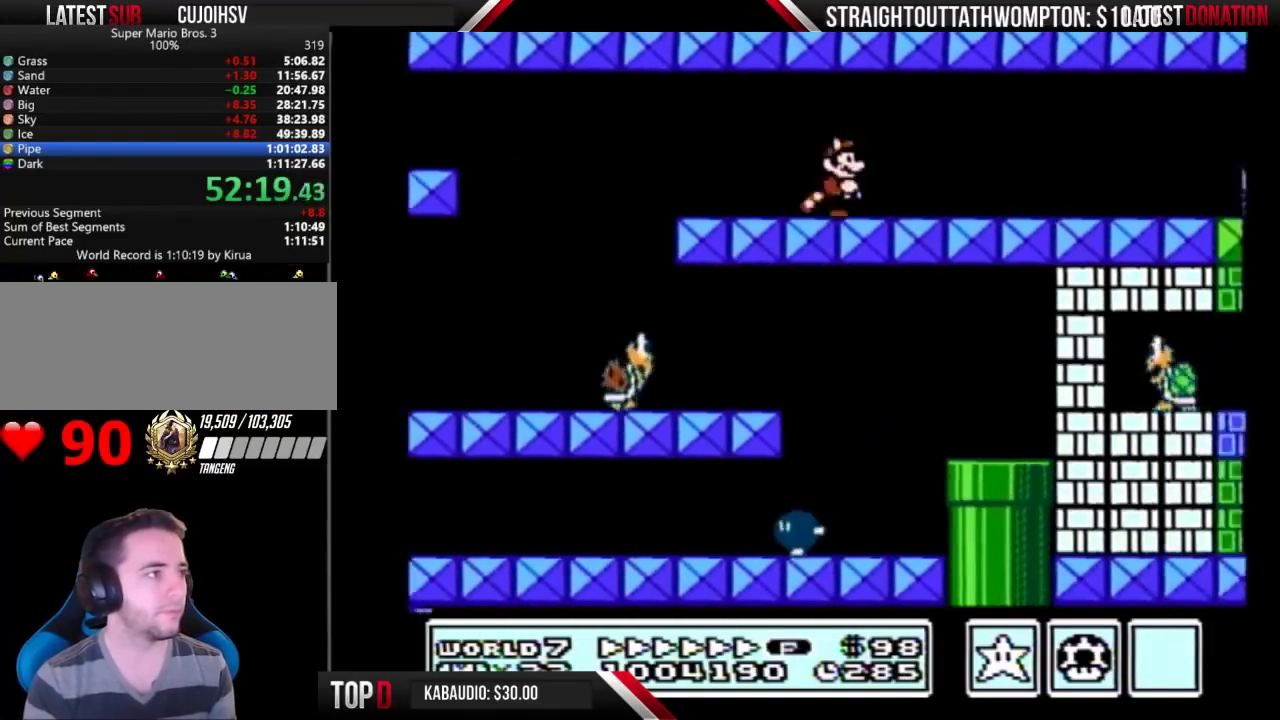
{"buttons": ["B", "DPAD_RIGHT"], "events": []}
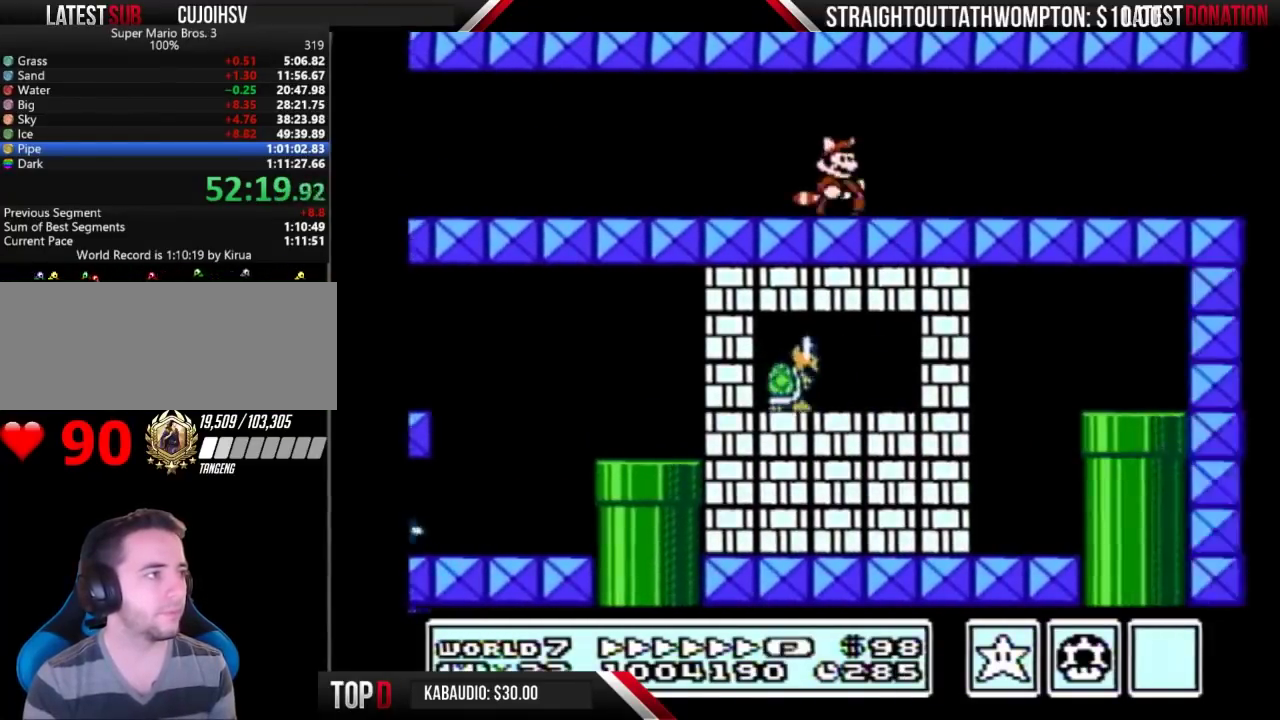
{"buttons": ["B", "DPAD_RIGHT"], "events": []}
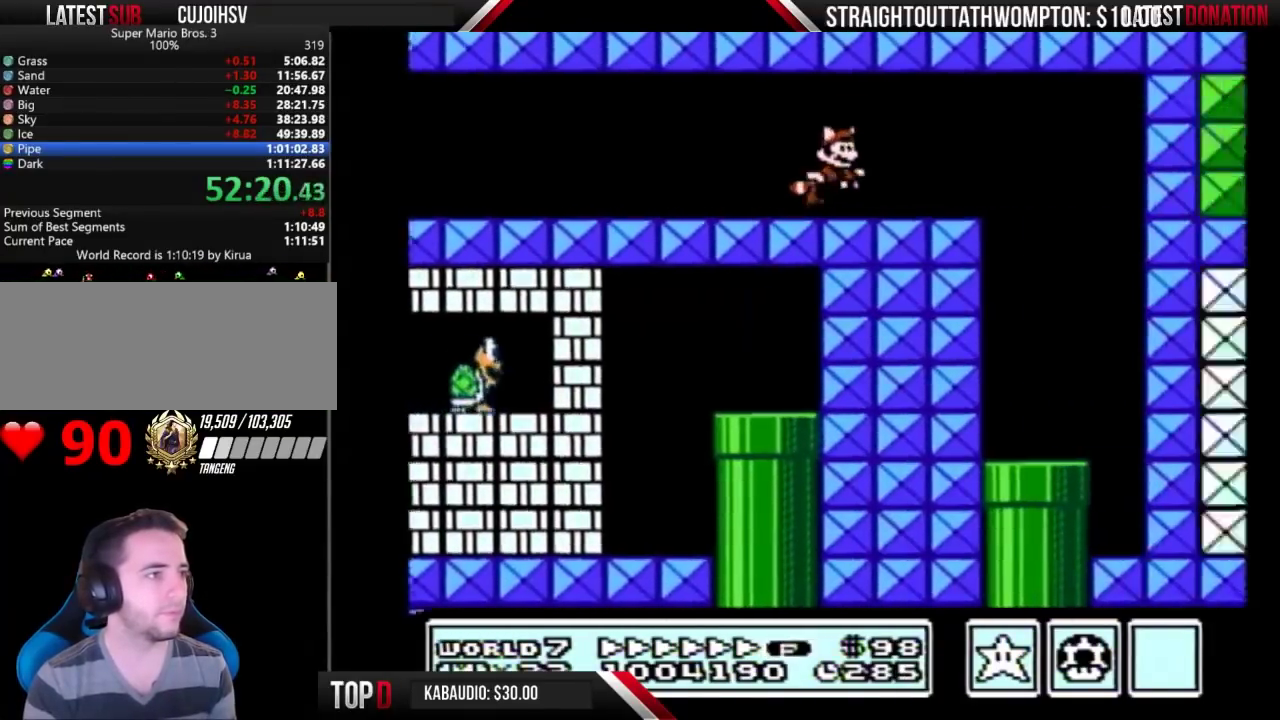
{"buttons": ["B", "DPAD_LEFT"], "events": [[167, "DPAD_LEFT", "down"], [167, "DPAD_RIGHT", "up"]]}
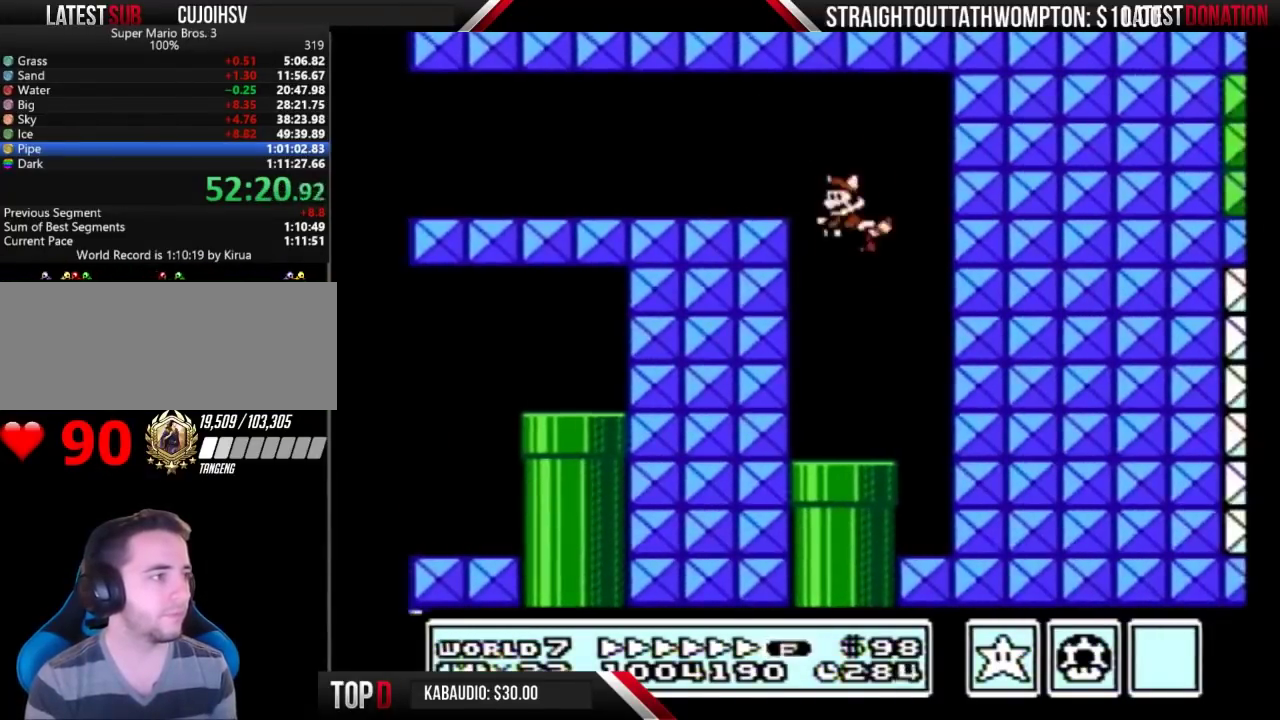
{"buttons": ["B", "DPAD_DOWN"], "events": [[100, "DPAD_LEFT", "up"], [133, "DPAD_RIGHT", "down"], [300, "DPAD_DOWN", "down"], [300, "DPAD_RIGHT", "up"]]}
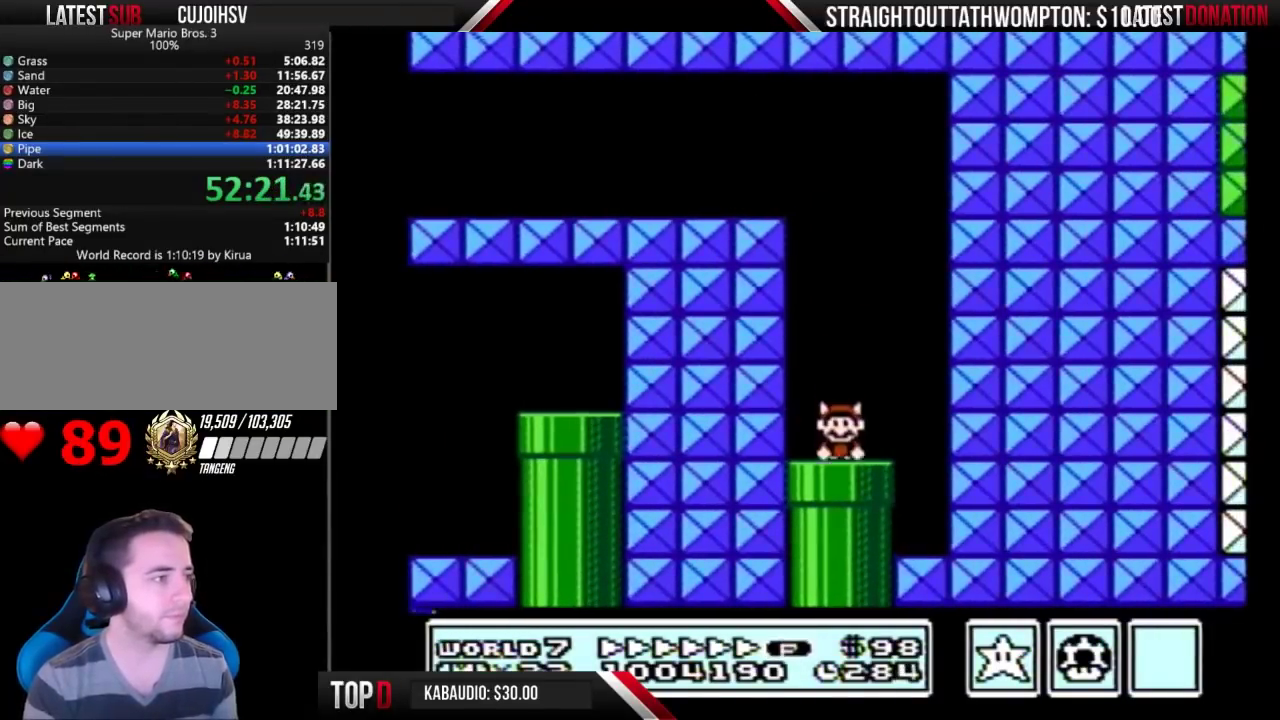
{"buttons": ["B"], "events": [[67, "DPAD_DOWN", "up"]]}
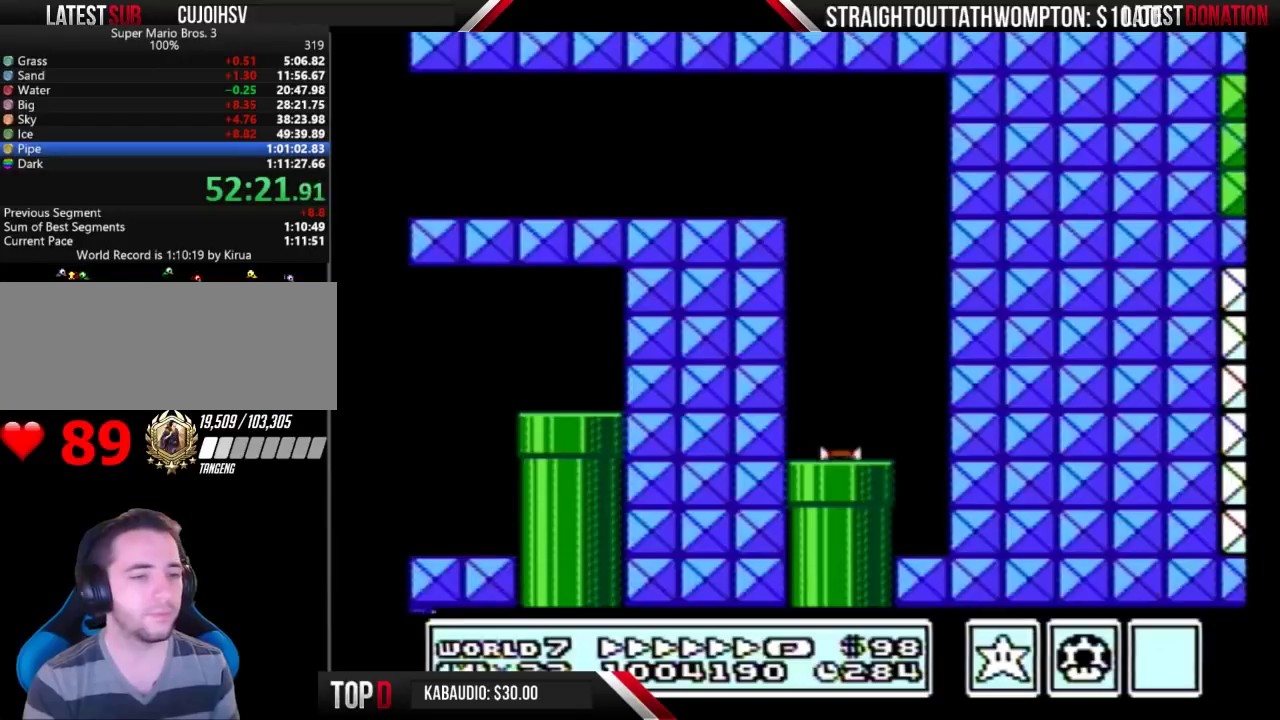
{"buttons": ["B"], "events": []}
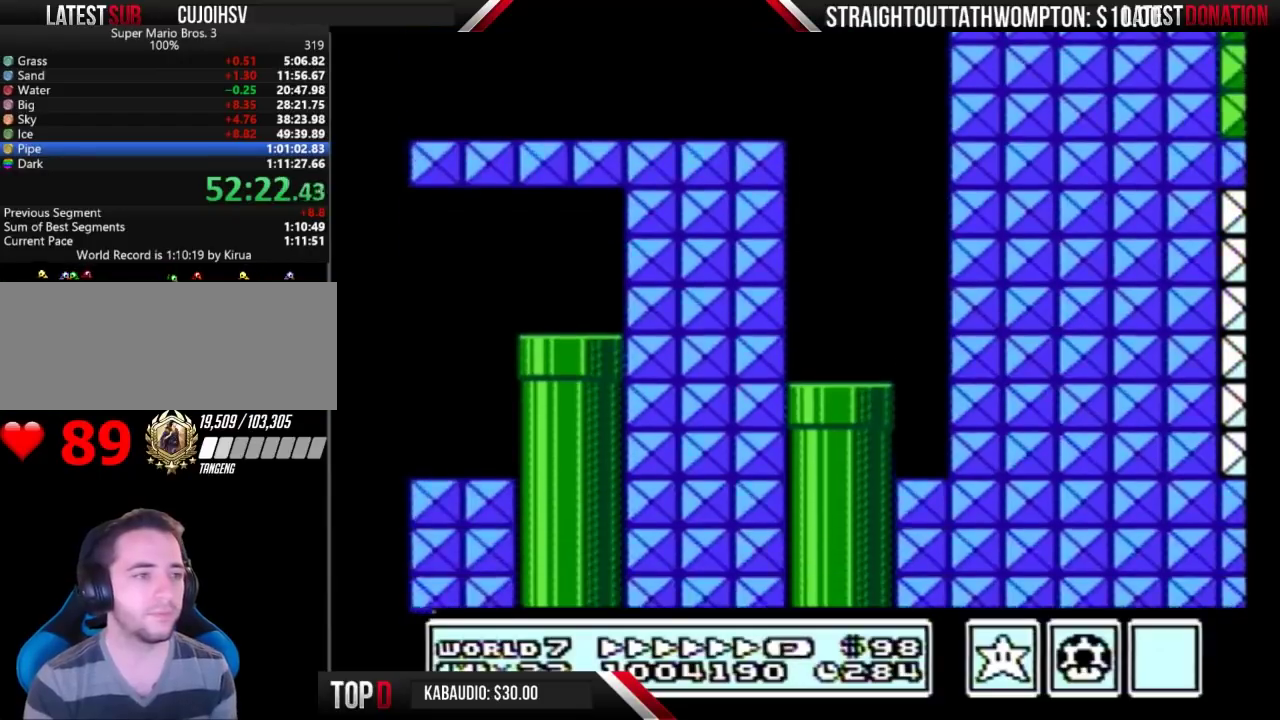
{"buttons": ["B", "DPAD_RIGHT"], "events": [[133, "DPAD_RIGHT", "down"]]}
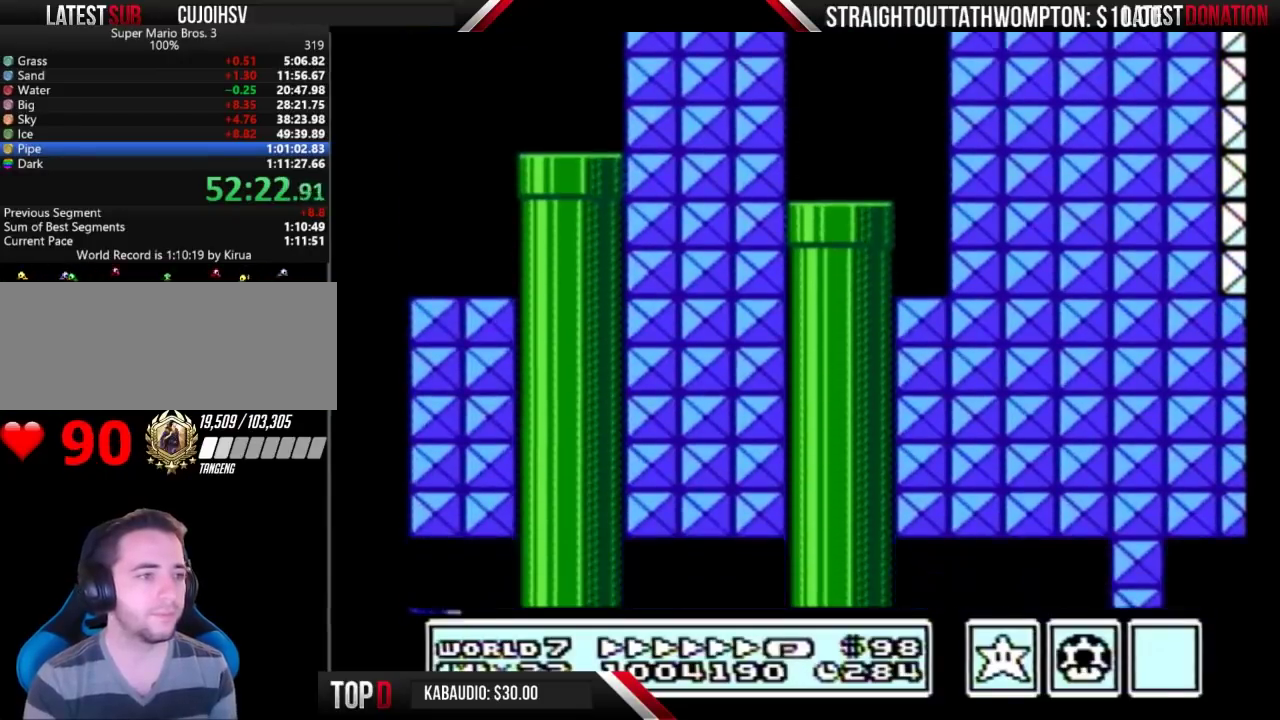
{"buttons": ["B", "DPAD_RIGHT"], "events": []}
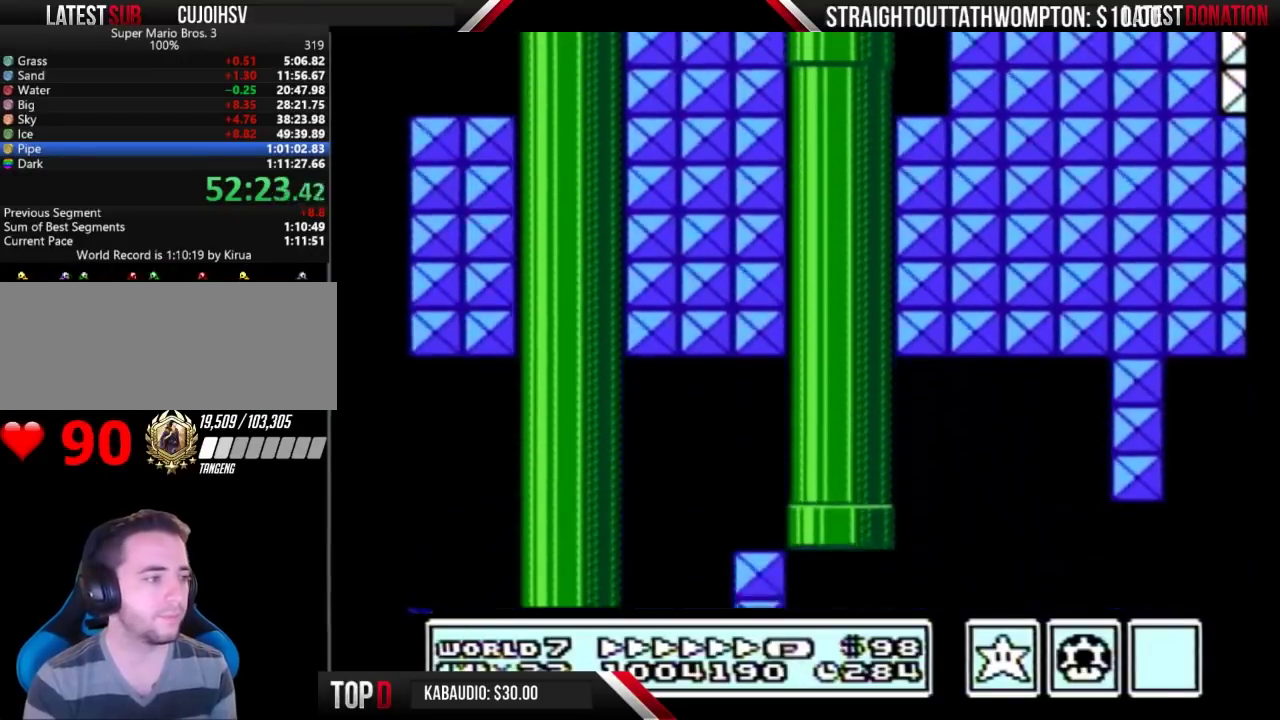
{"buttons": ["B", "DPAD_RIGHT"], "events": []}
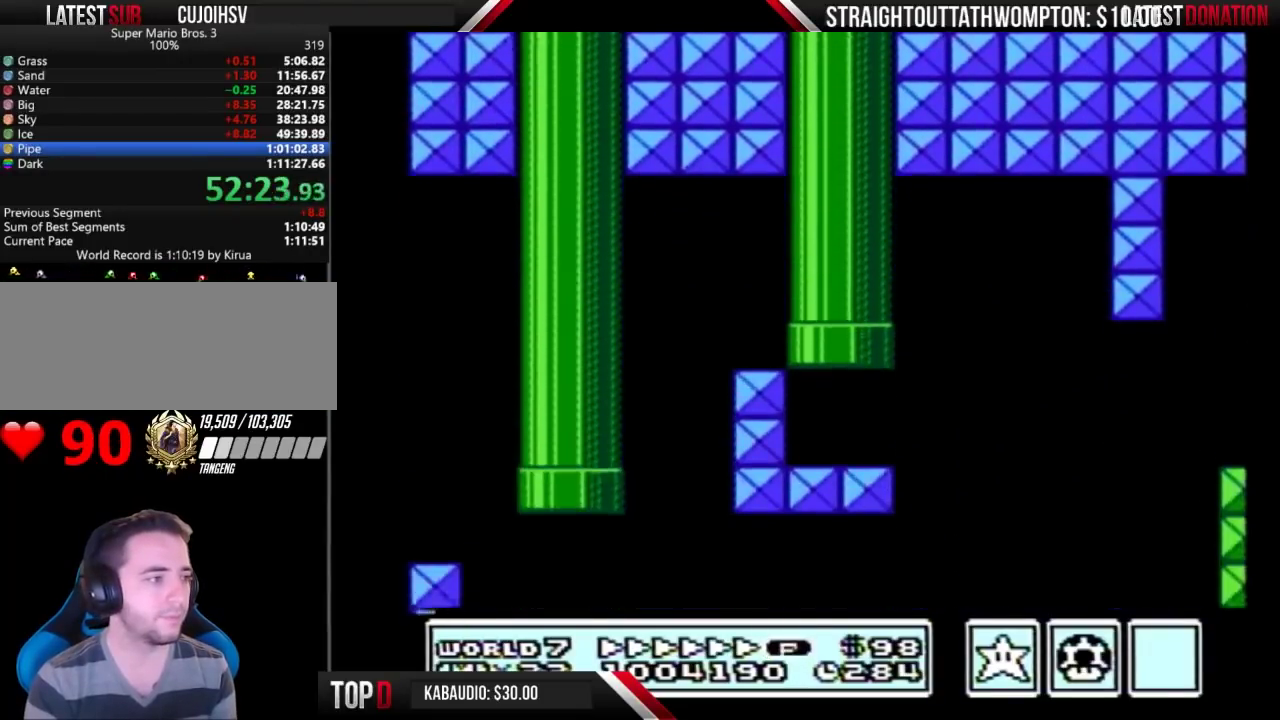
{"buttons": ["B", "DPAD_RIGHT"], "events": []}
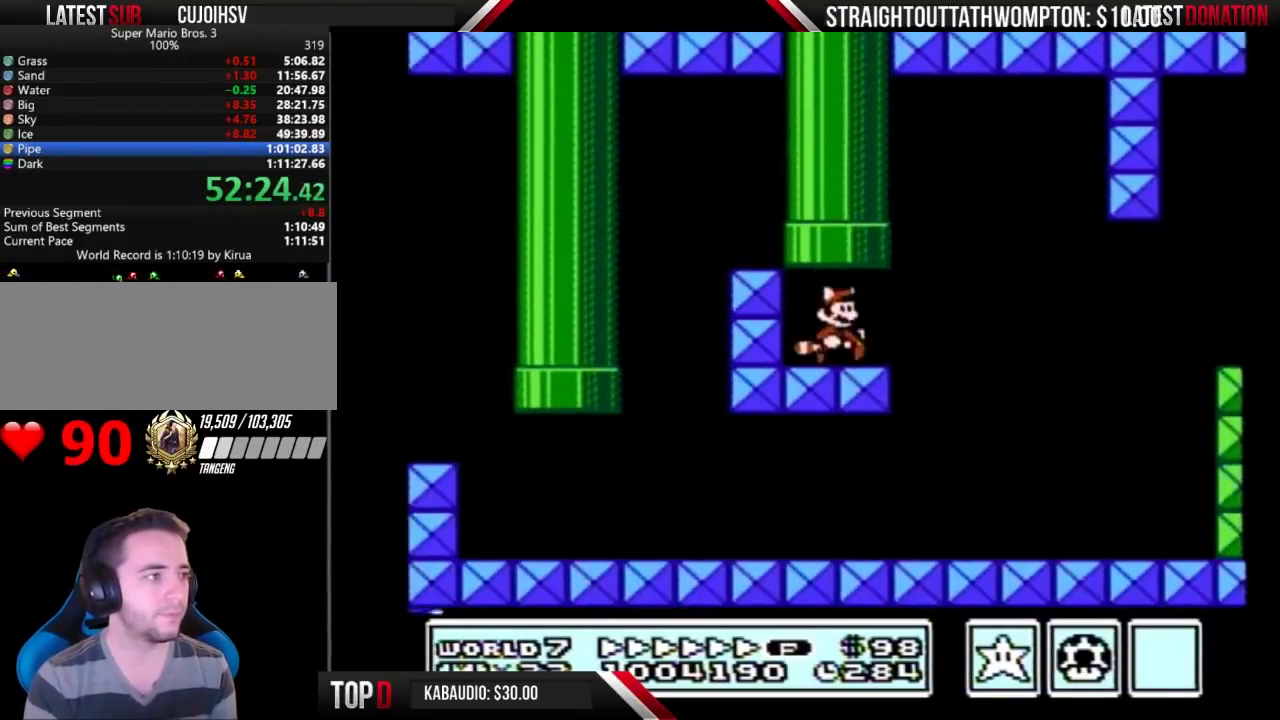
{"buttons": ["A", "B", "DPAD_RIGHT"], "events": [[400, "A", "down"]]}
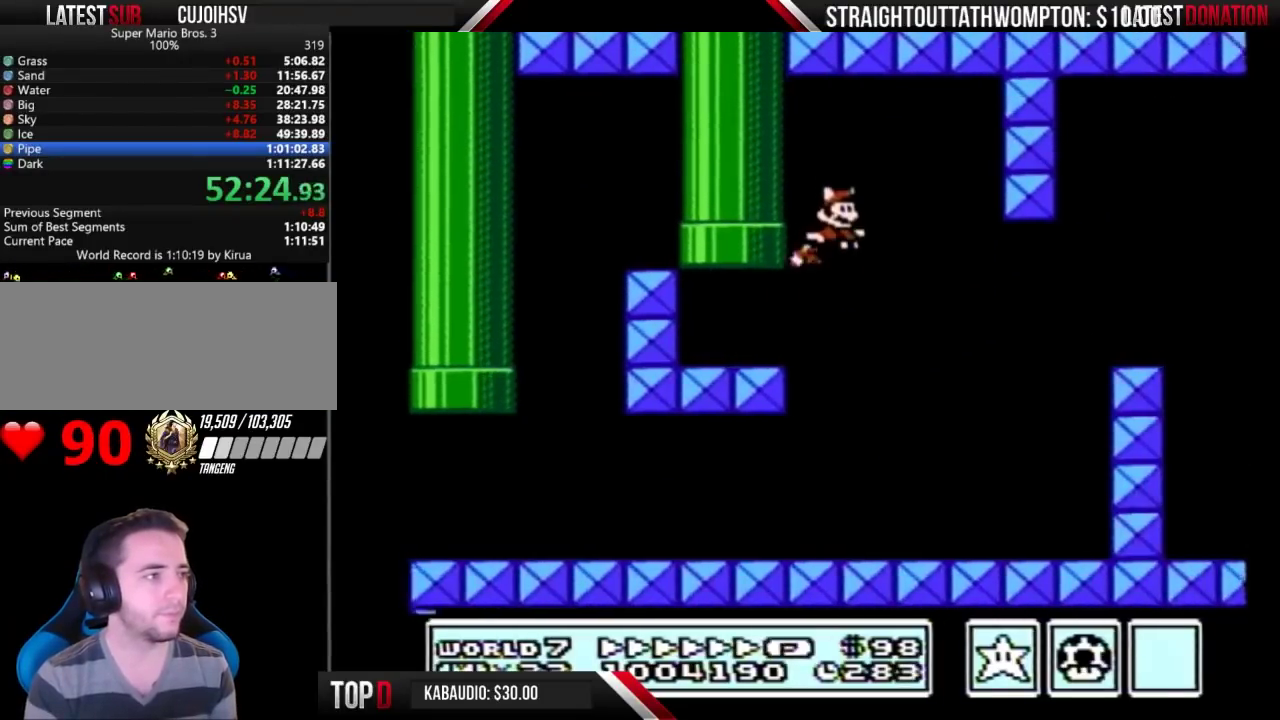
{"buttons": ["B", "DPAD_RIGHT"], "events": [[67, "A", "up"]]}
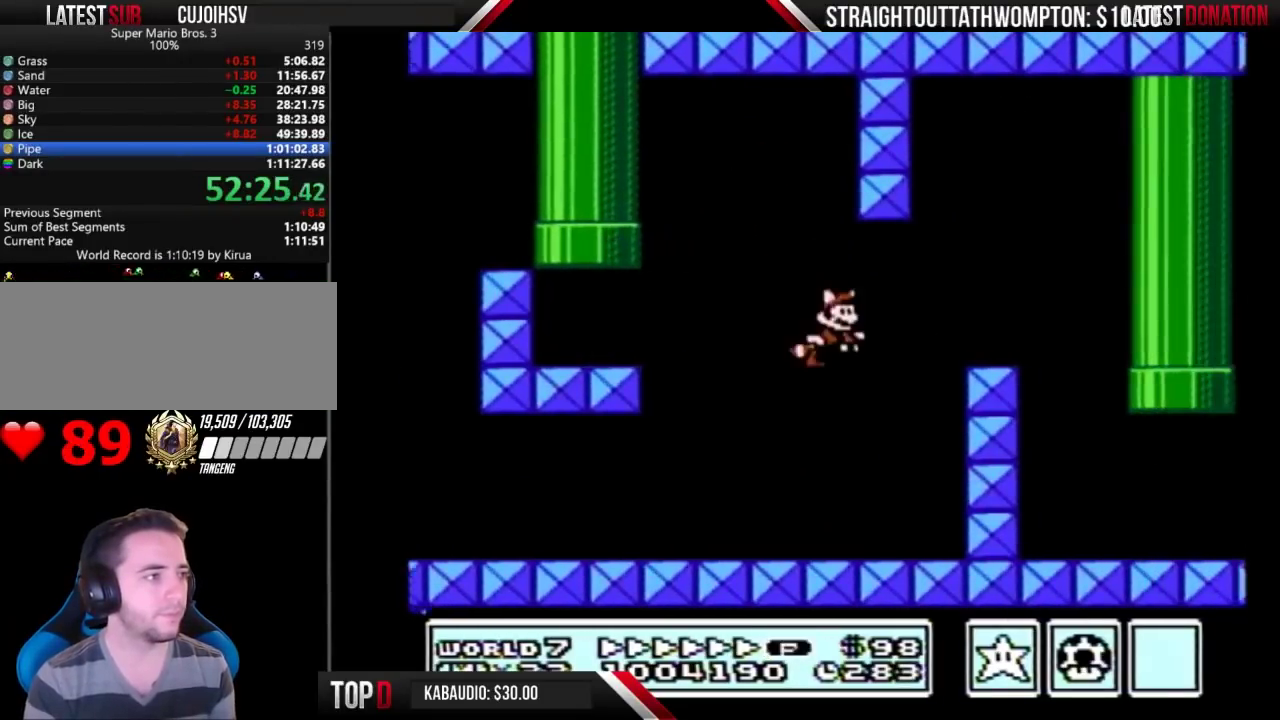
{"buttons": ["B", "DPAD_RIGHT"], "events": [[33, "A", "down"], [133, "A", "up"], [200, "A", "down"], [333, "A", "up"]]}
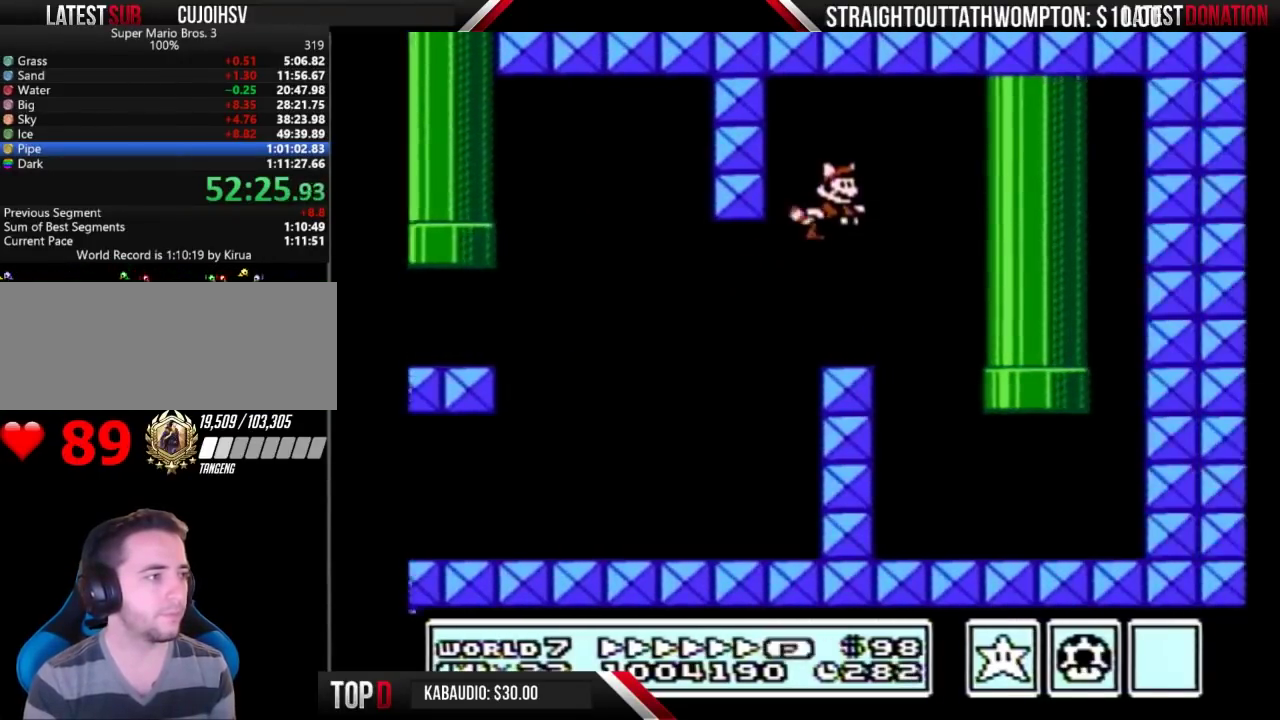
{"buttons": ["A", "B", "DPAD_RIGHT"], "events": [[67, "DPAD_RIGHT", "up"], [400, "DPAD_RIGHT", "down"], [500, "A", "down"]]}
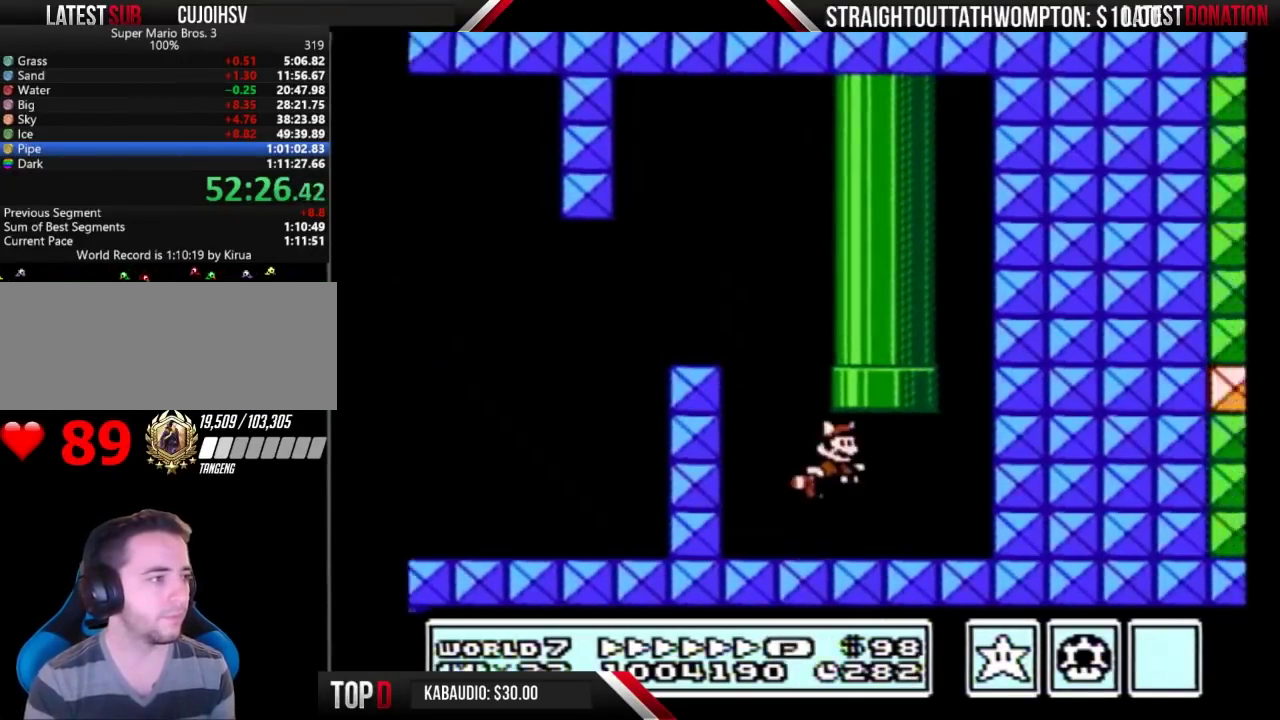
{"buttons": ["B"], "events": [[67, "DPAD_RIGHT", "up"], [133, "DPAD_UP", "down"], [200, "DPAD_LEFT", "down"], [267, "DPAD_LEFT", "up"], [333, "A", "up"], [367, "DPAD_UP", "up"]]}
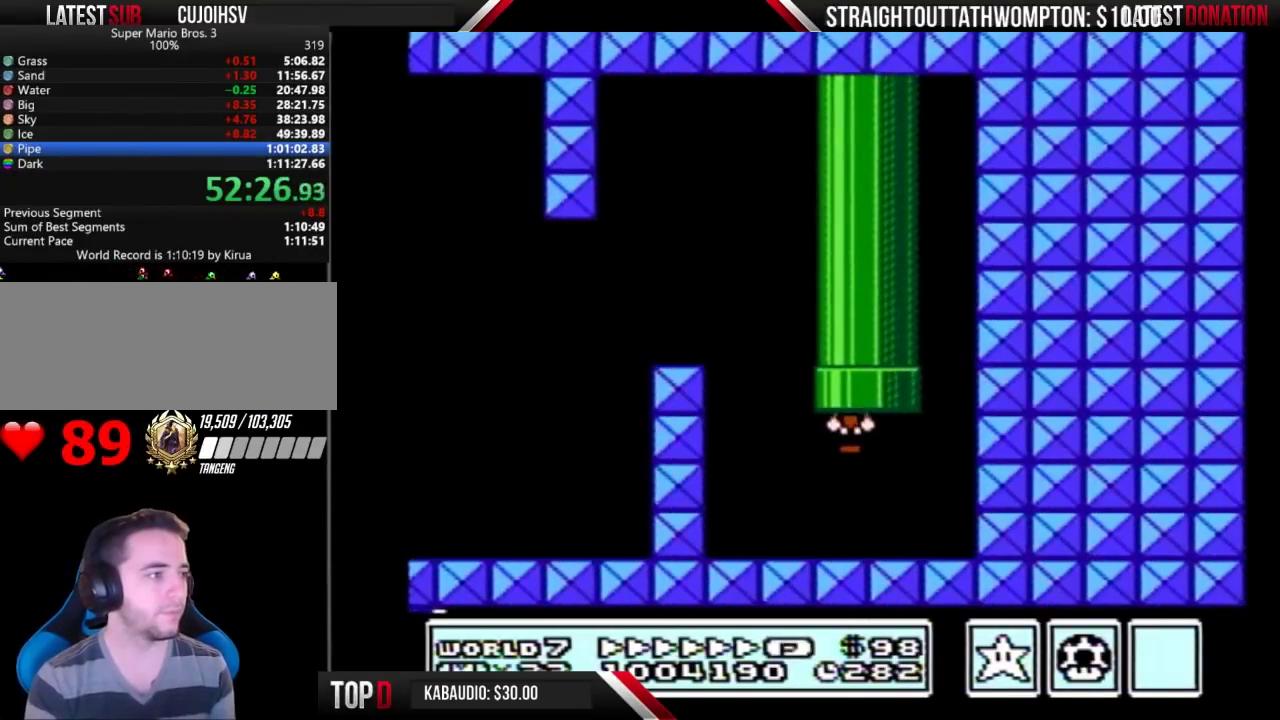
{"buttons": ["B", "DPAD_RIGHT"], "events": [[433, "DPAD_RIGHT", "down"]]}
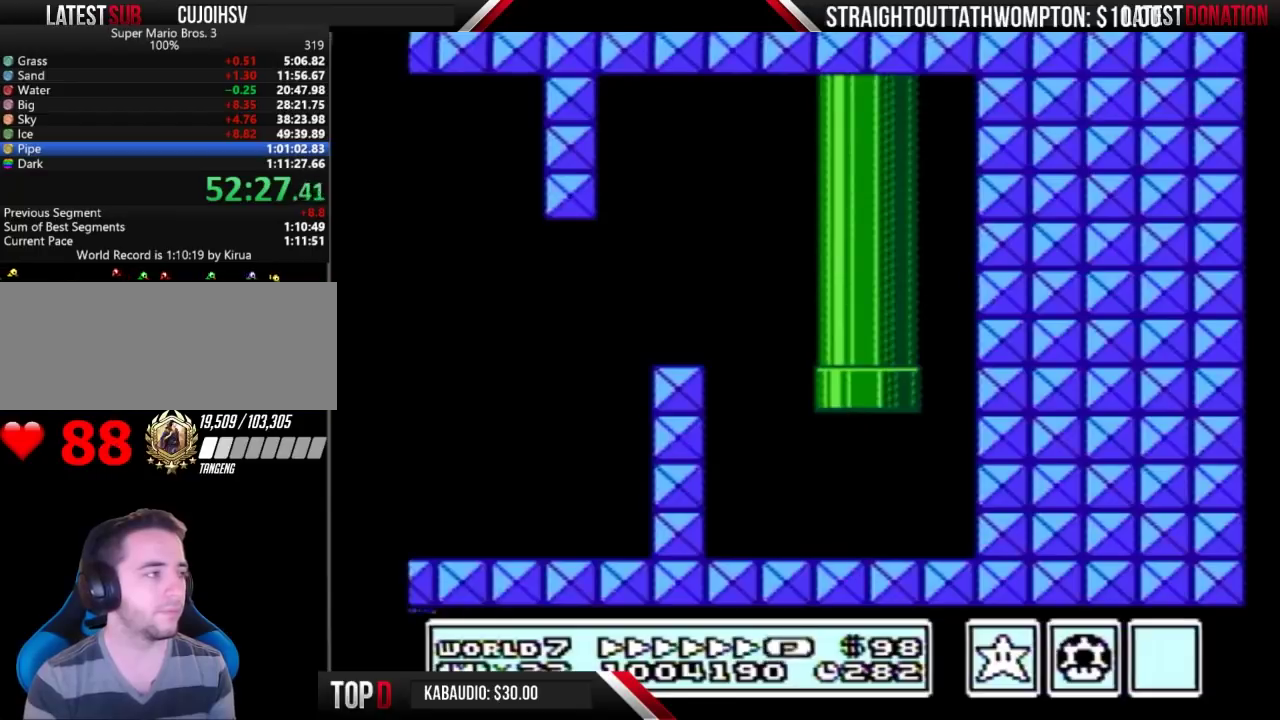
{"buttons": ["B", "DPAD_RIGHT"], "events": []}
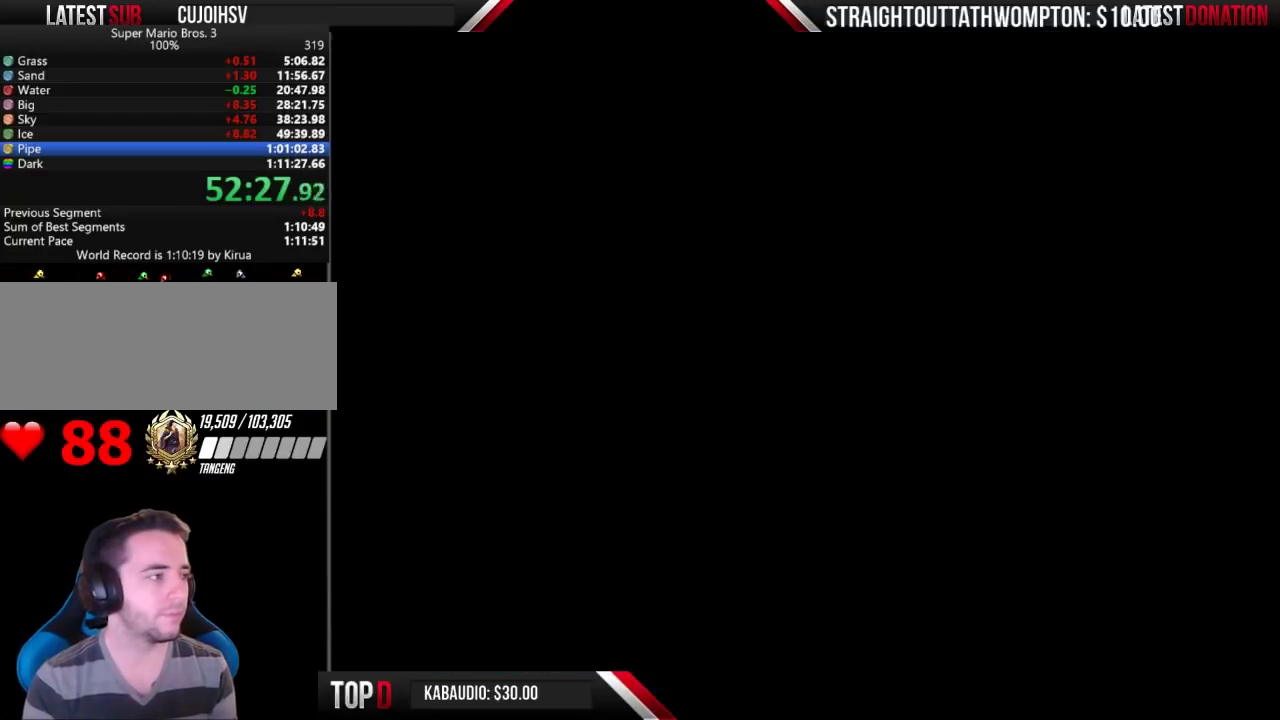
{"buttons": ["B", "DPAD_RIGHT"], "events": []}
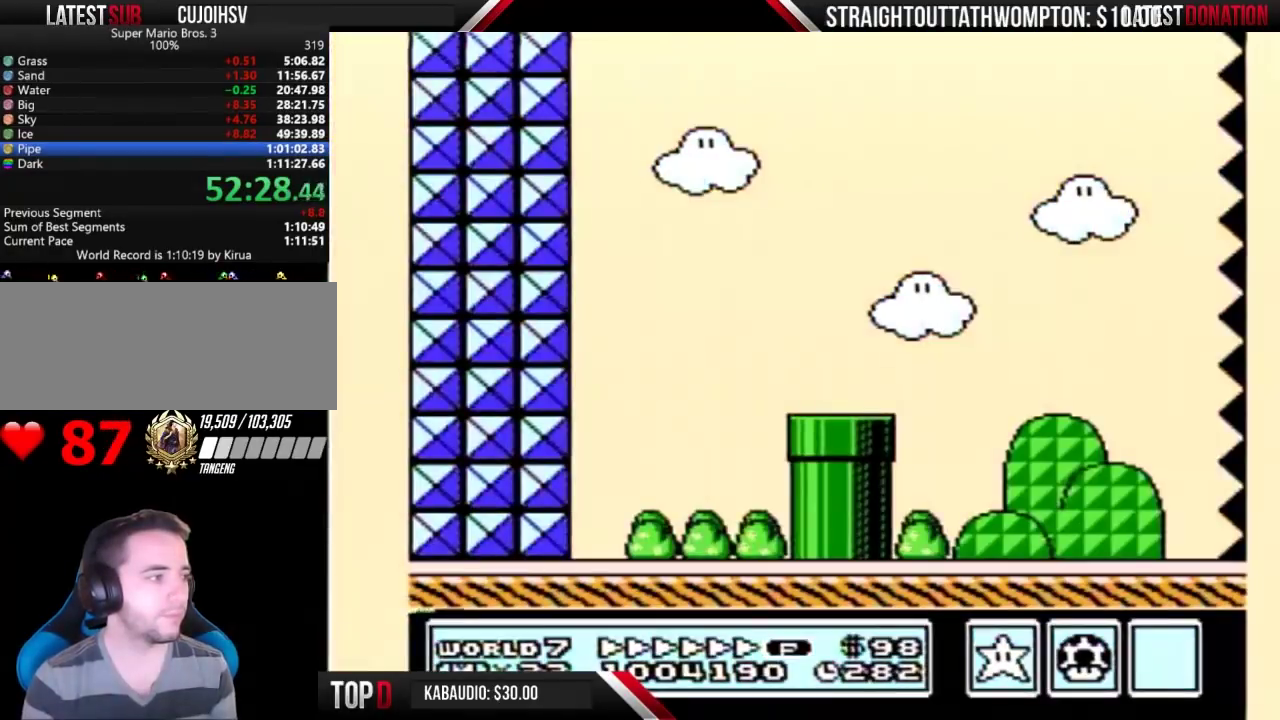
{"buttons": ["DPAD_RIGHT"], "events": [[467, "B", "up"]]}